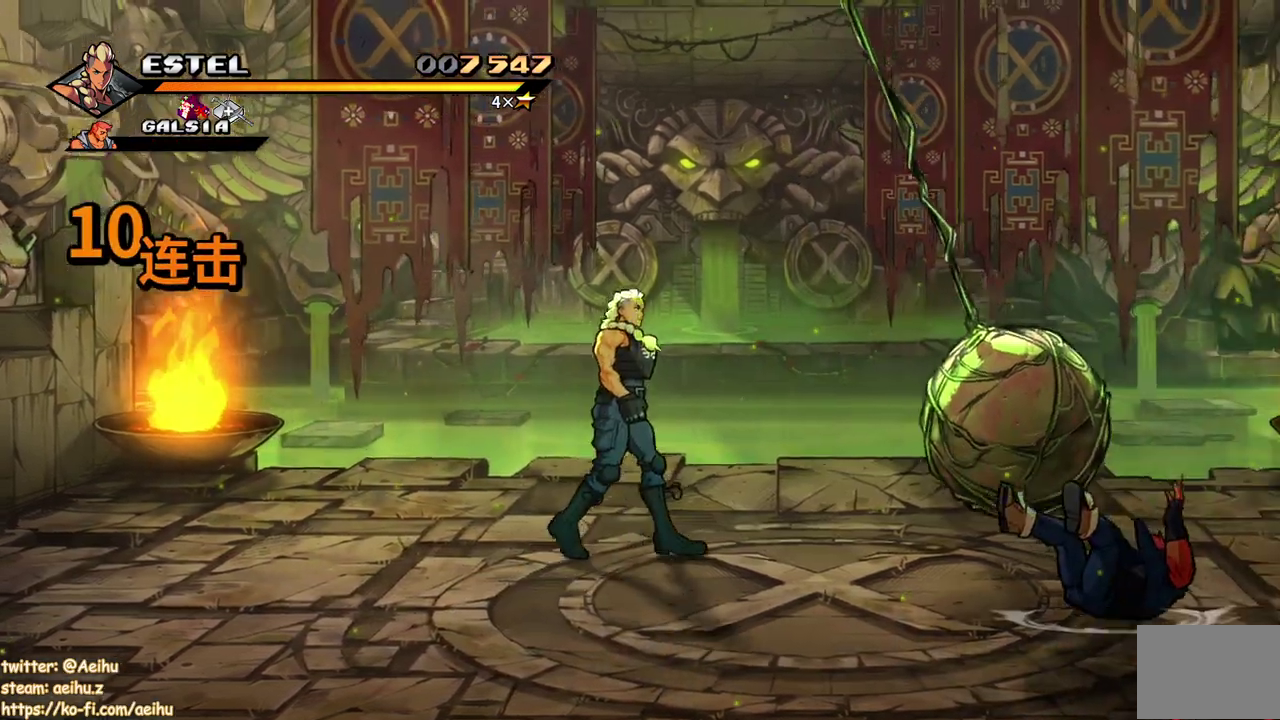
Gameplay with a controller (PlayStation layout); each line is a JSON object with the inputs held at the frame after it. "events" lists button and stick changes between this image and that frame as [ms after this image, input, new state], when the widget could be followed in between. Not read: DPAD_RIGHT L3 R2 R3 left_stick right_stick.
{"buttons": [], "events": [[150, "DPAD_UP", "up"]]}
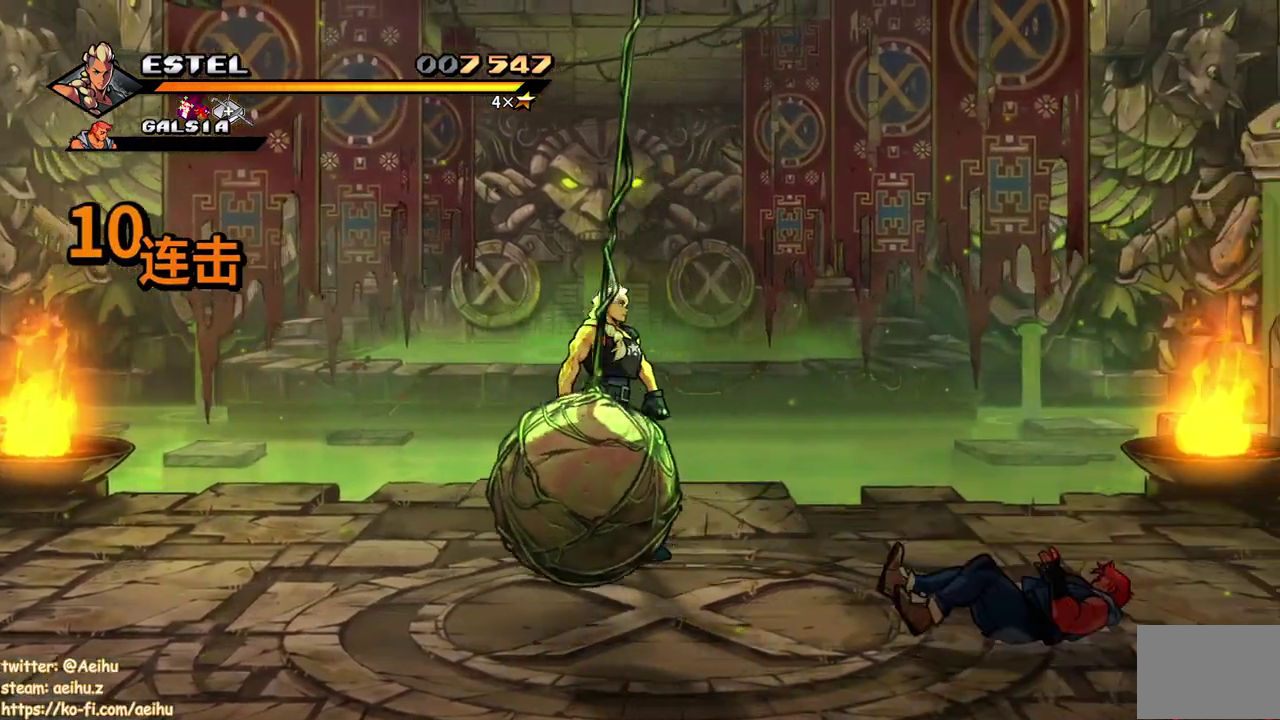
{"buttons": [], "events": []}
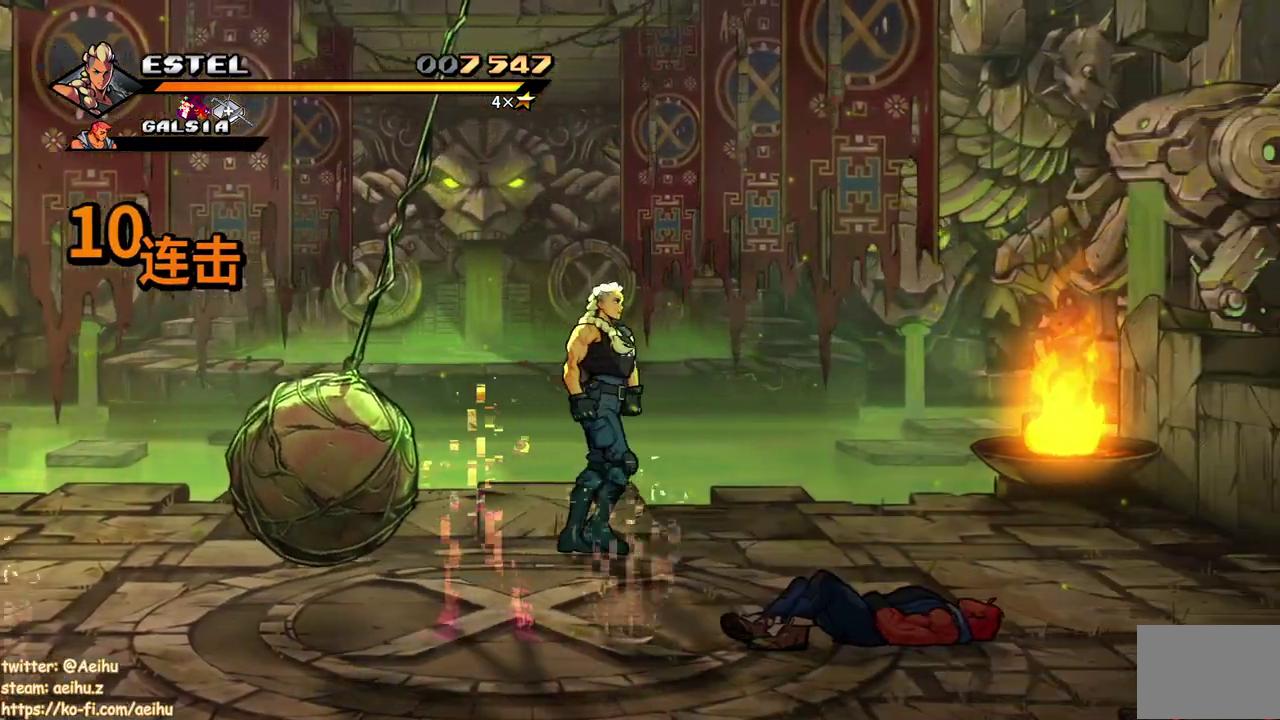
{"buttons": [], "events": [[300, "DPAD_DOWN", "down"], [367, "DPAD_DOWN", "up"]]}
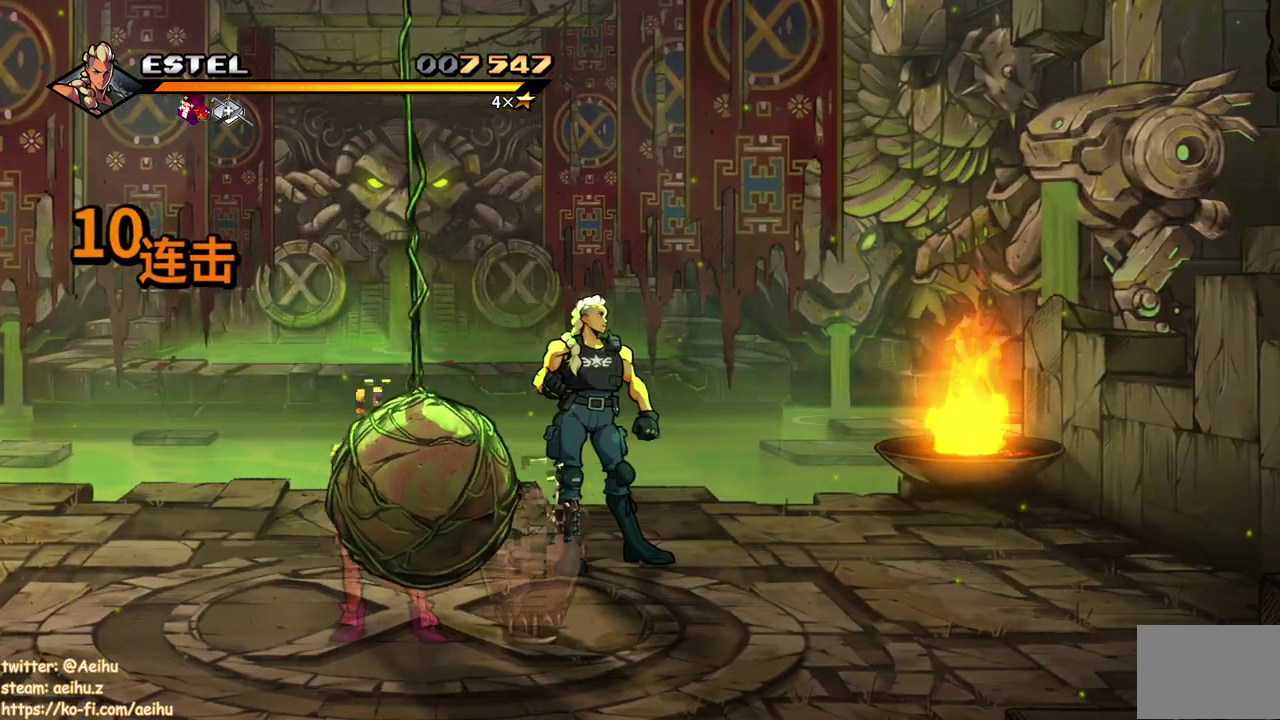
{"buttons": [], "events": [[67, "DPAD_LEFT", "down"], [267, "DPAD_LEFT", "up"]]}
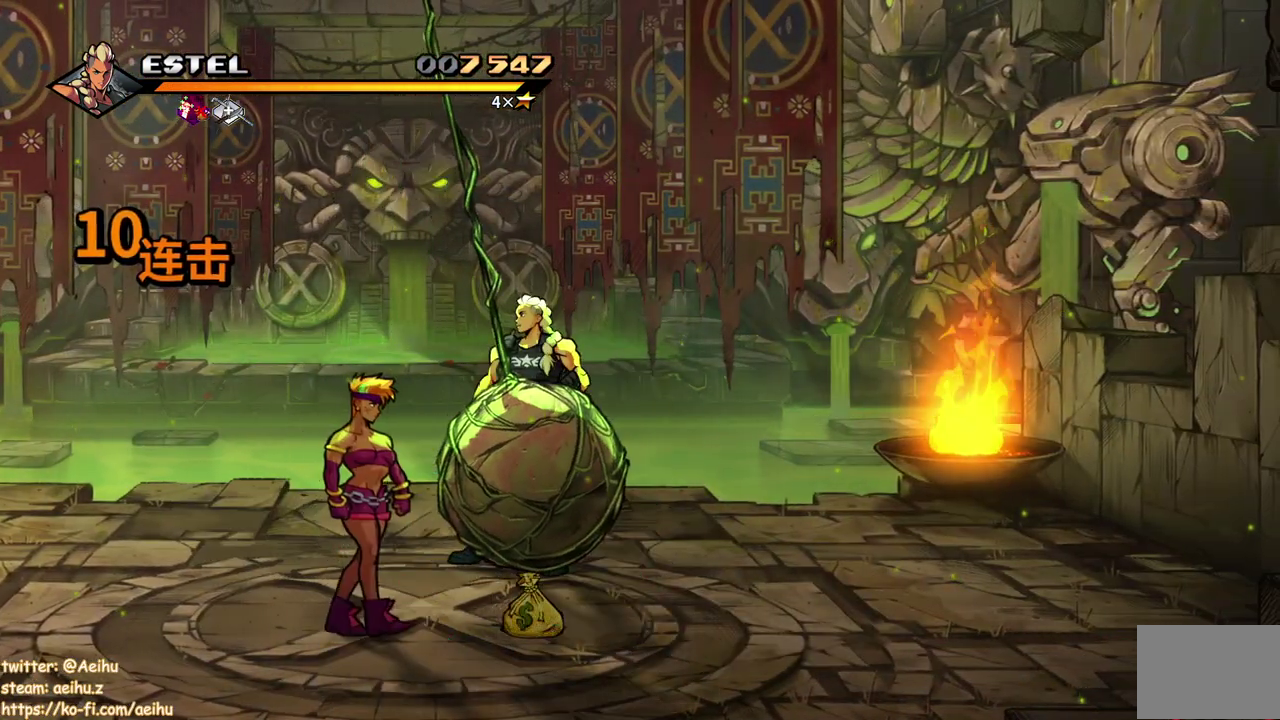
{"buttons": ["DPAD_LEFT"], "events": [[33, "DPAD_LEFT", "down"], [200, "DPAD_LEFT", "up"], [317, "DPAD_LEFT", "down"]]}
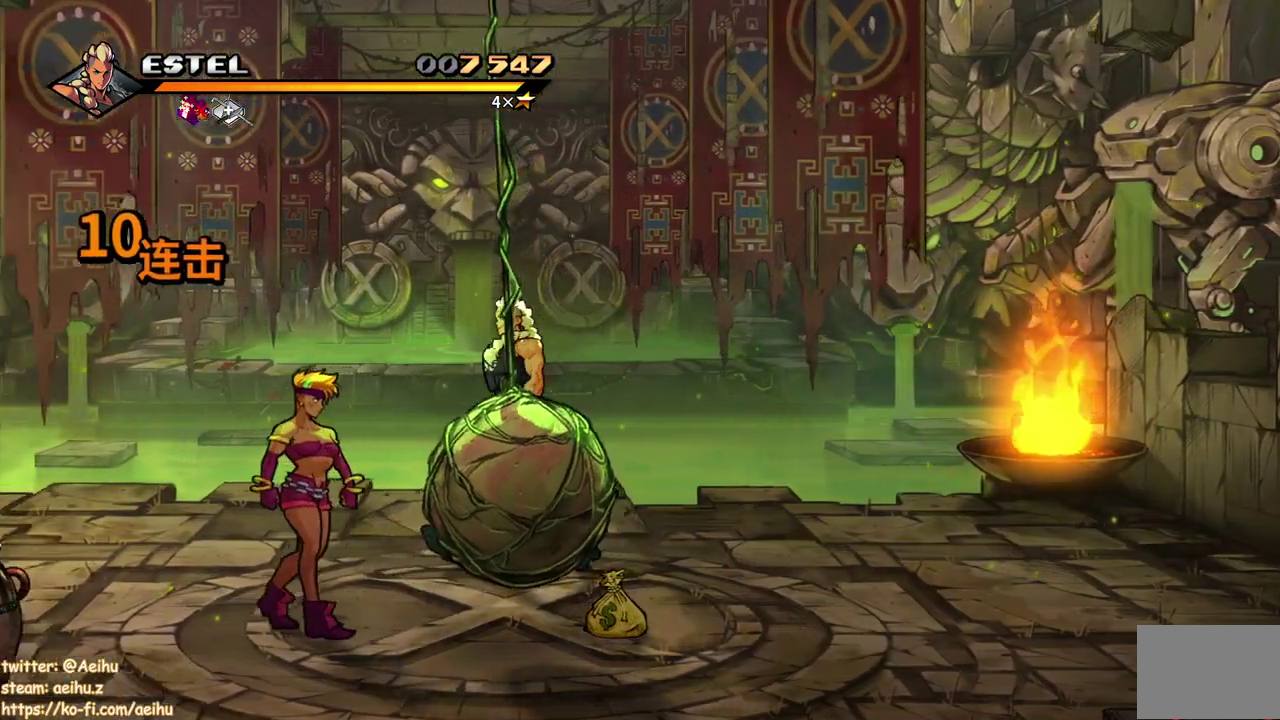
{"buttons": ["DPAD_LEFT"], "events": []}
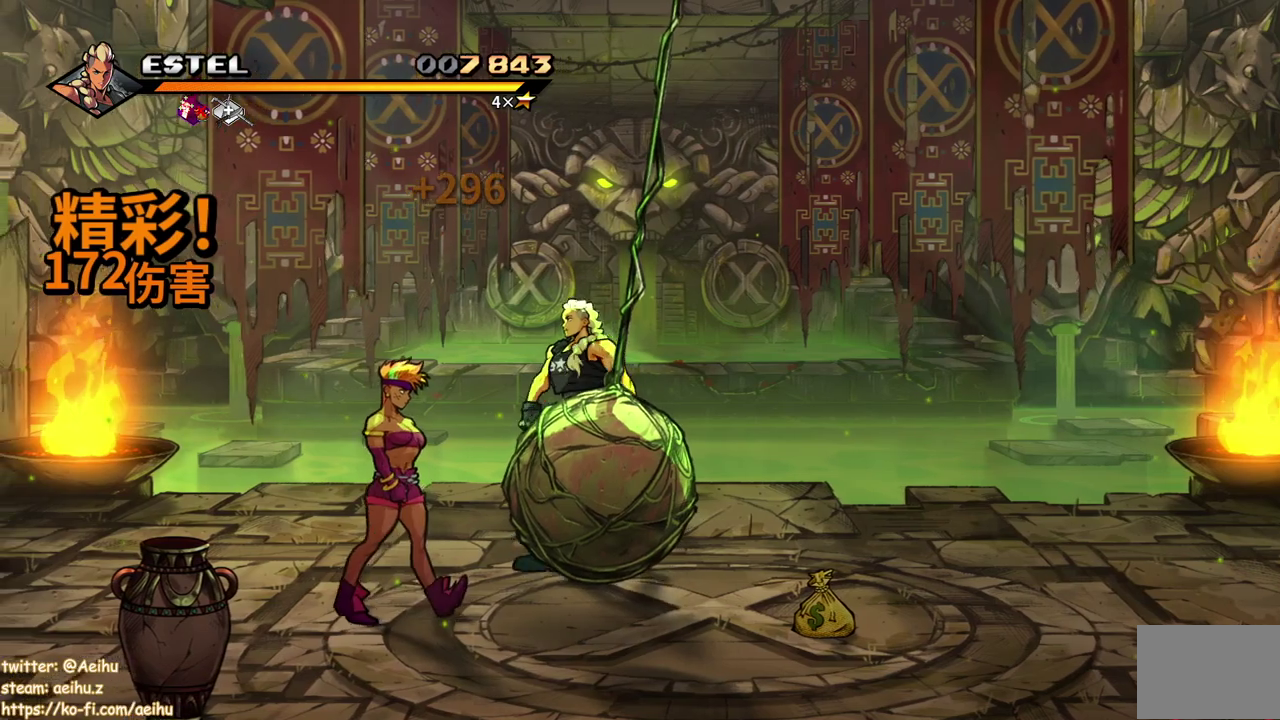
{"buttons": ["DPAD_LEFT"], "events": [[50, "DPAD_DOWN", "down"], [217, "SQUARE", "down"], [333, "SQUARE", "up"], [350, "DPAD_DOWN", "up"]]}
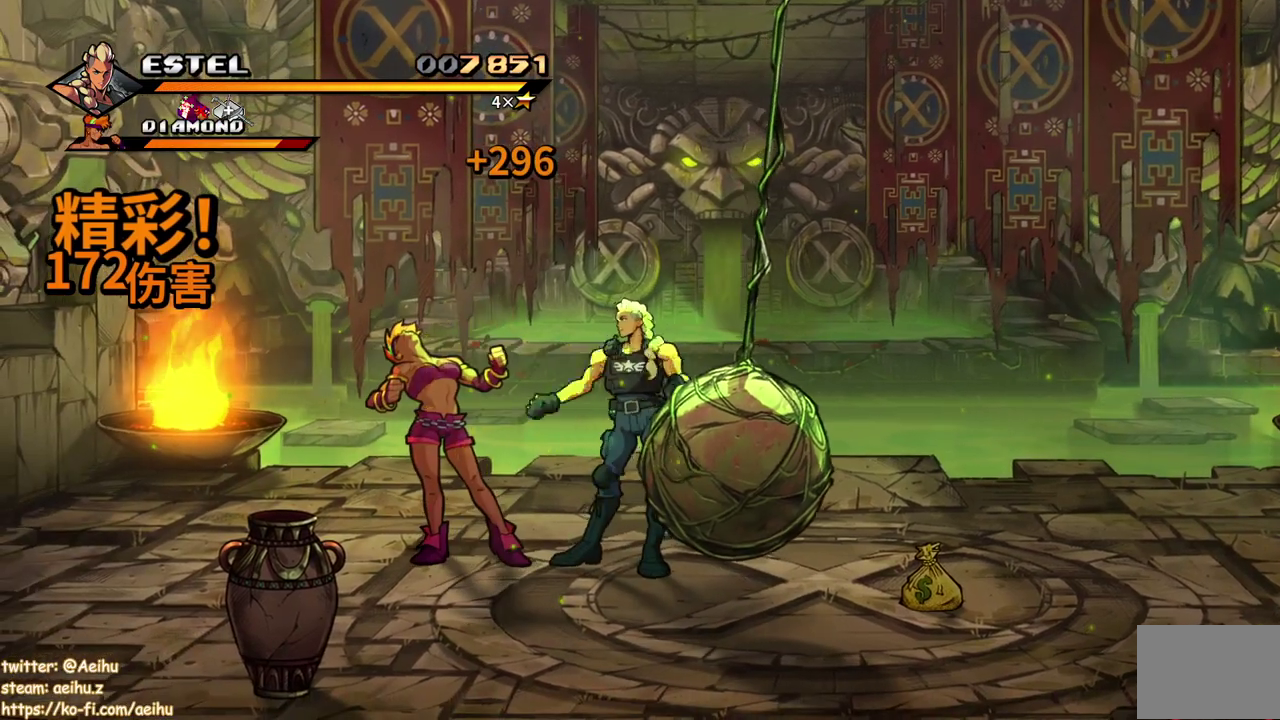
{"buttons": ["DPAD_LEFT"], "events": [[400, "SQUARE", "down"], [500, "SQUARE", "up"]]}
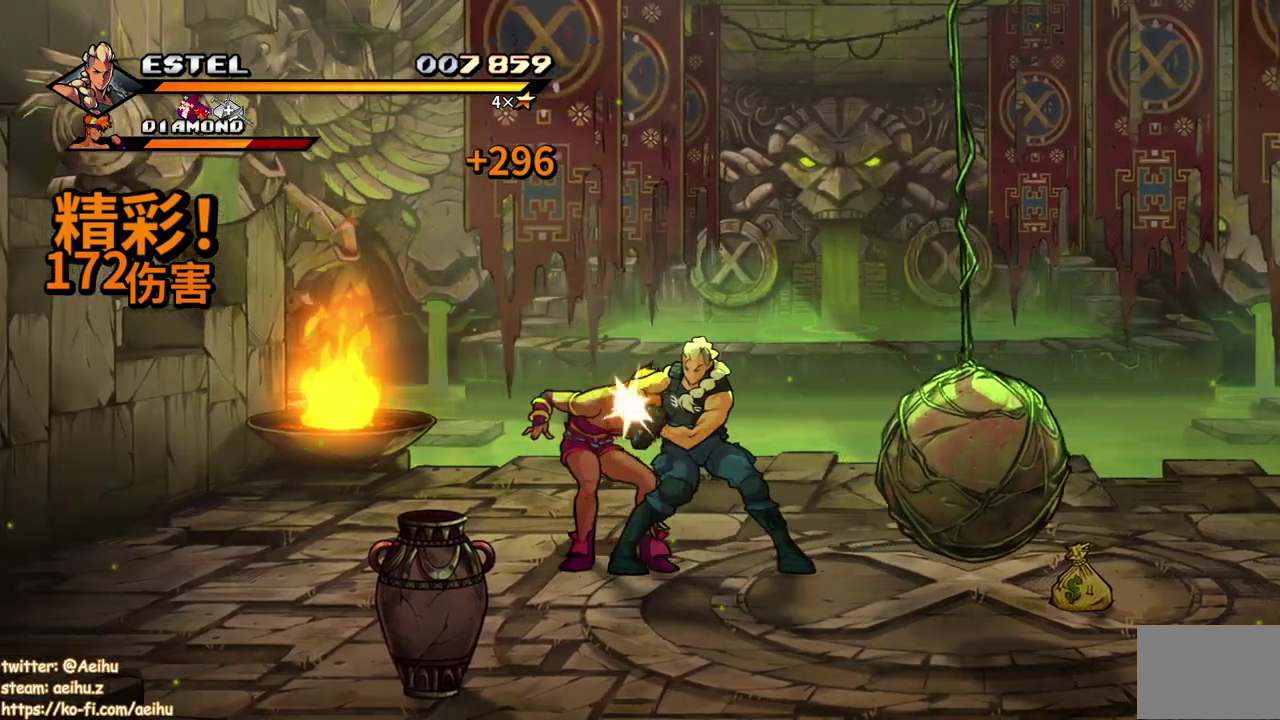
{"buttons": [], "events": [[67, "SQUARE", "down"], [167, "SQUARE", "up"], [217, "DPAD_LEFT", "up"], [233, "SQUARE", "down"], [467, "SQUARE", "up"]]}
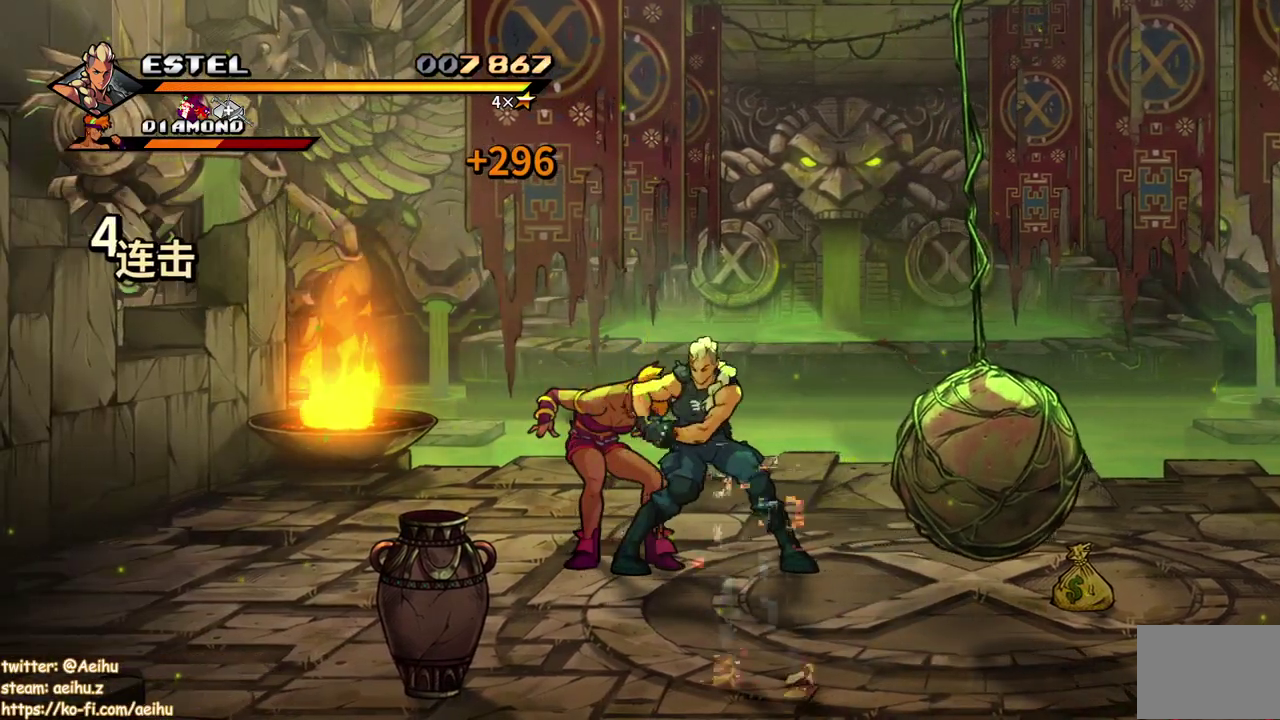
{"buttons": [], "events": [[33, "SQUARE", "down"], [250, "SQUARE", "up"]]}
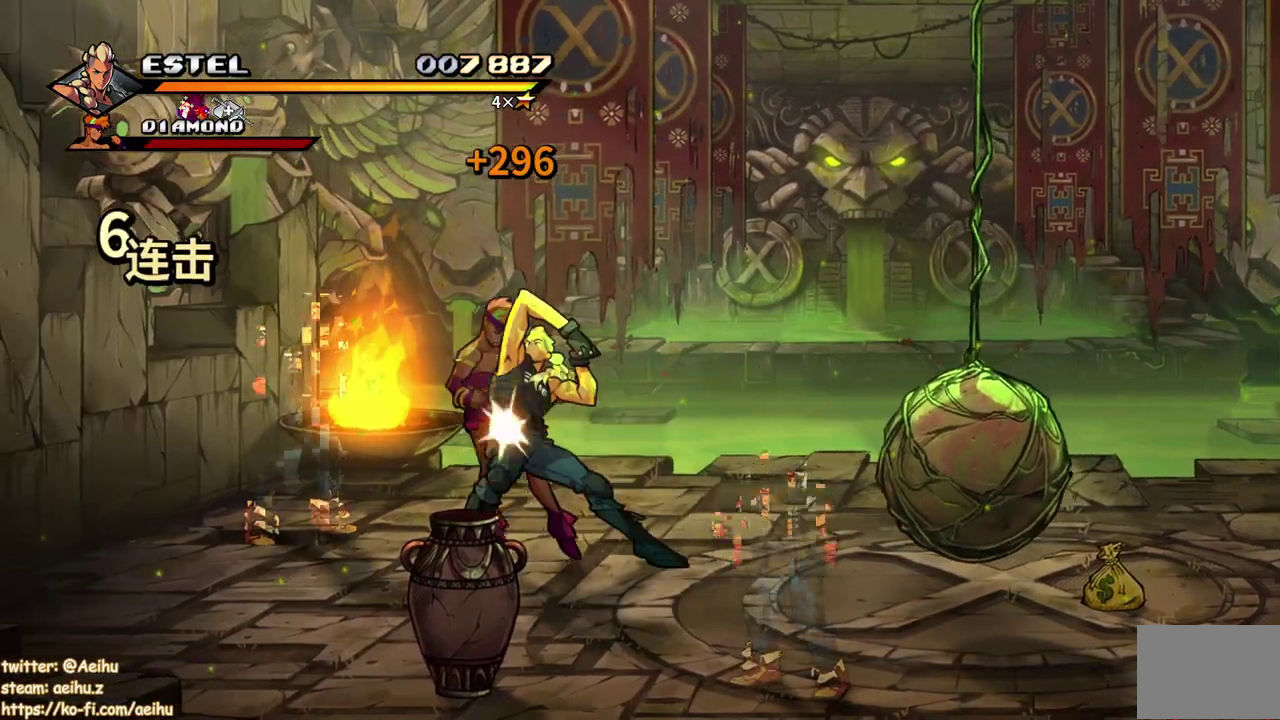
{"buttons": ["DPAD_UP", "DPAD_LEFT"], "events": [[400, "DPAD_LEFT", "down"], [500, "DPAD_UP", "down"]]}
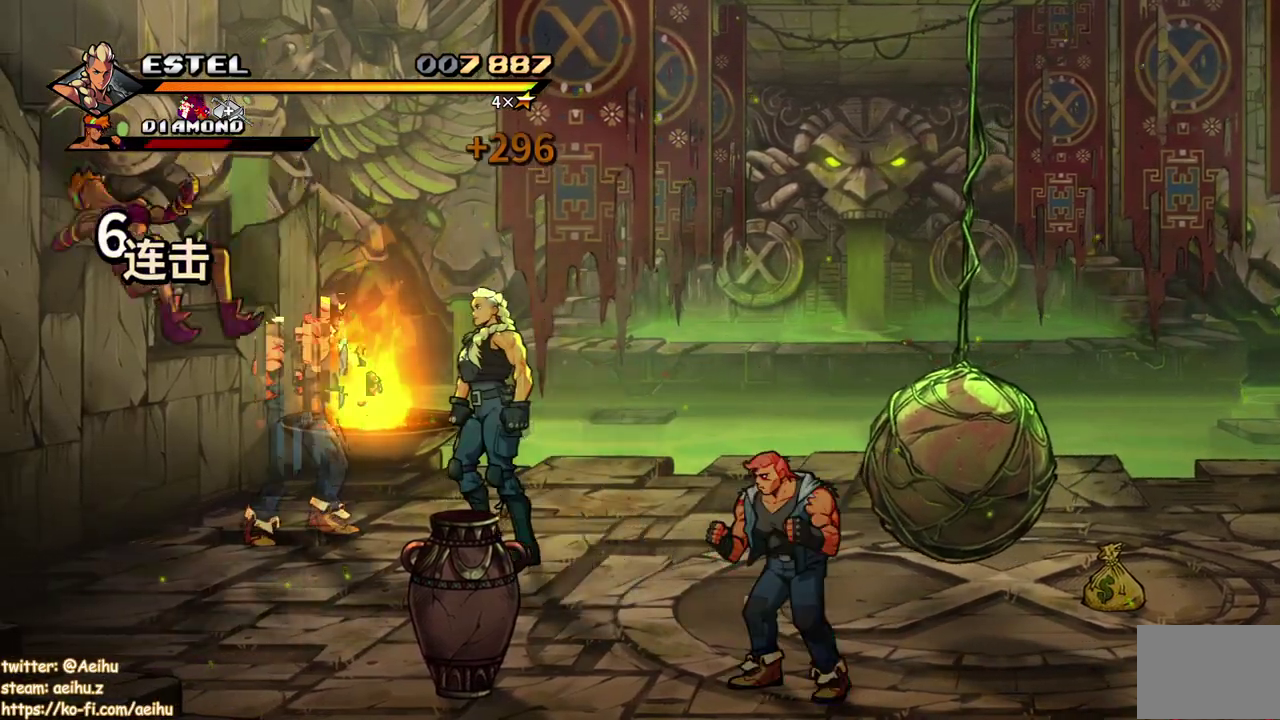
{"buttons": ["DPAD_LEFT"], "events": [[217, "DPAD_UP", "up"], [217, "SQUARE", "down"], [317, "SQUARE", "up"], [383, "SQUARE", "down"], [483, "SQUARE", "up"]]}
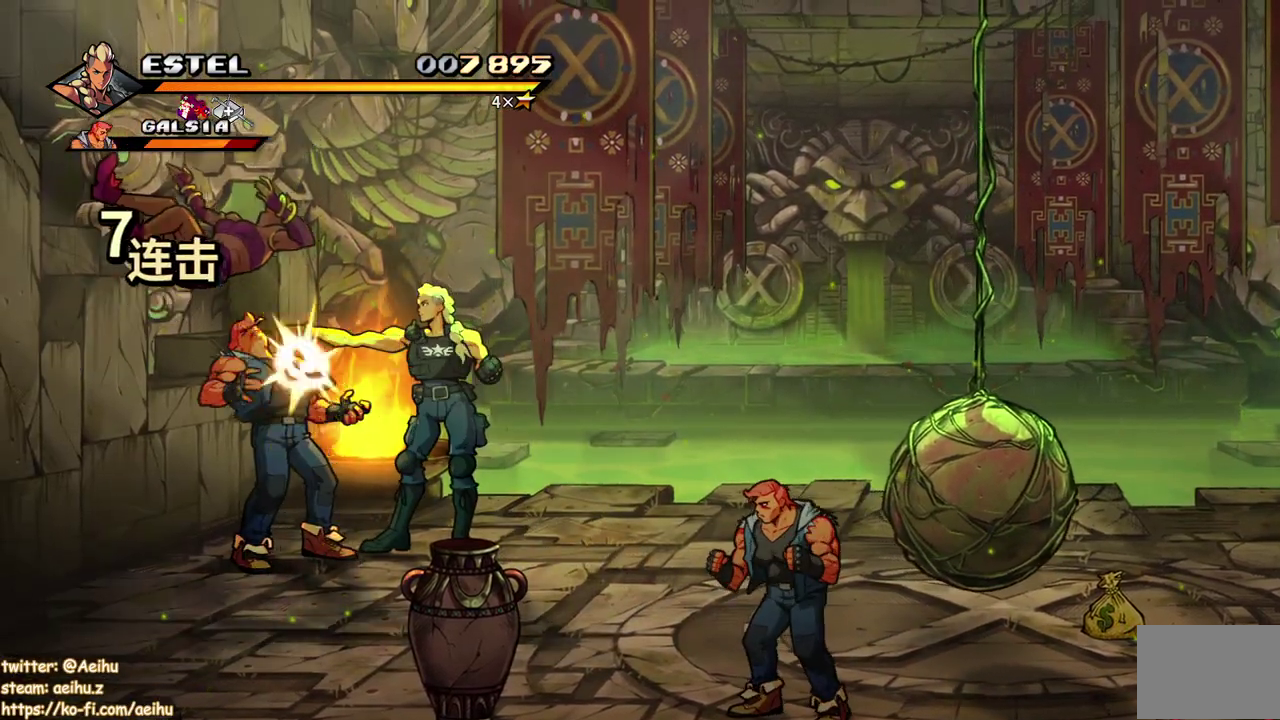
{"buttons": ["DPAD_LEFT"], "events": [[33, "SQUARE", "down"], [150, "SQUARE", "up"]]}
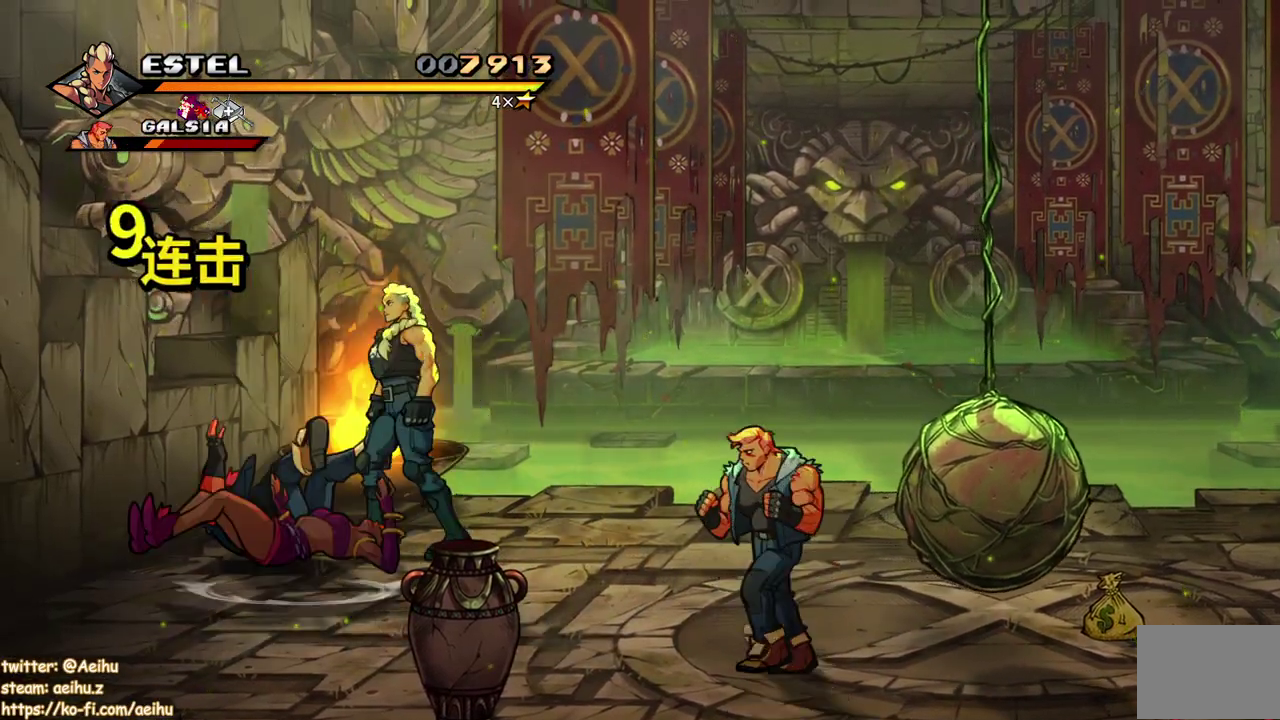
{"buttons": [], "events": [[67, "SQUARE", "down"], [100, "DPAD_LEFT", "up"], [183, "SQUARE", "up"]]}
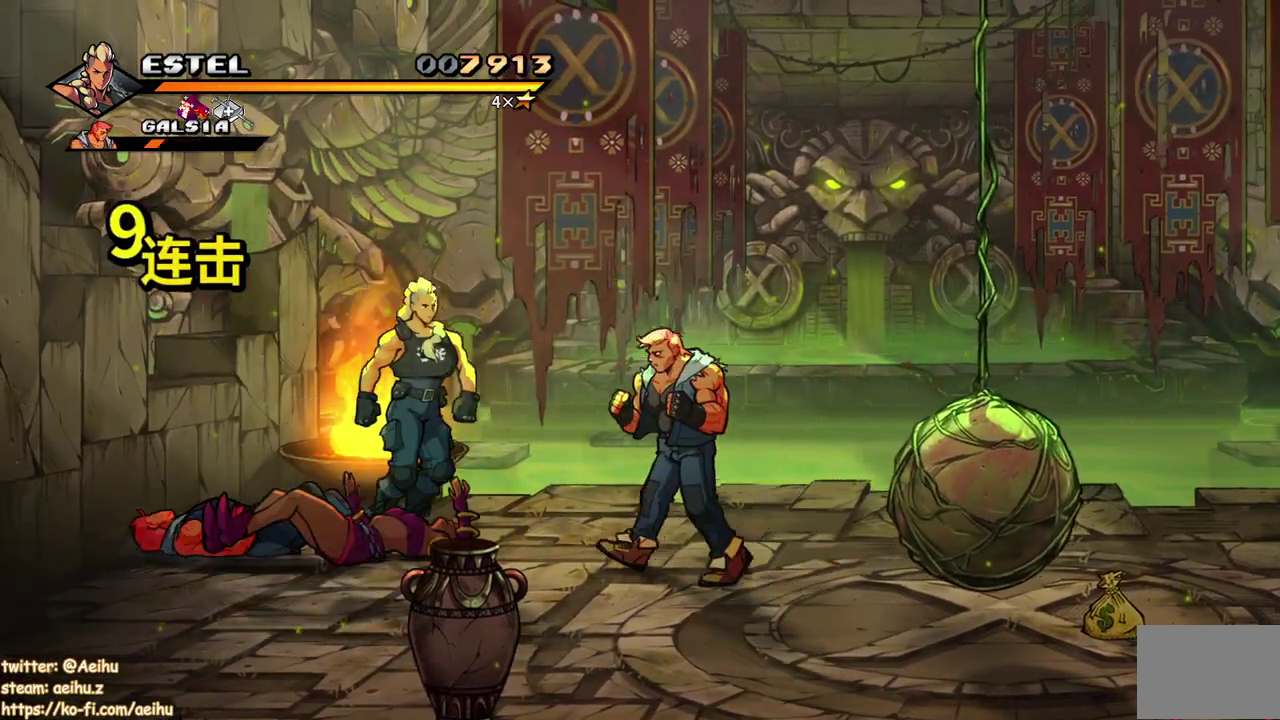
{"buttons": [], "events": [[167, "SQUARE", "down"], [283, "SQUARE", "up"]]}
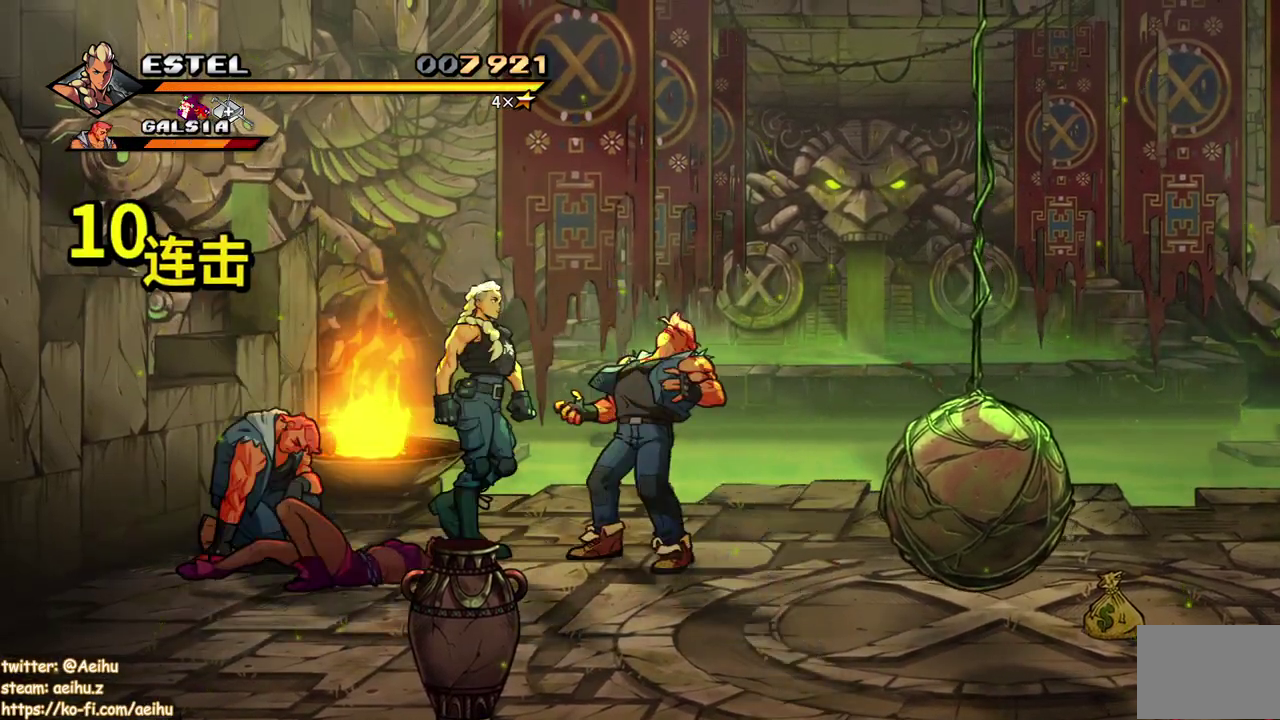
{"buttons": ["DPAD_LEFT"], "events": [[300, "DPAD_LEFT", "down"], [367, "SQUARE", "down"], [500, "SQUARE", "up"]]}
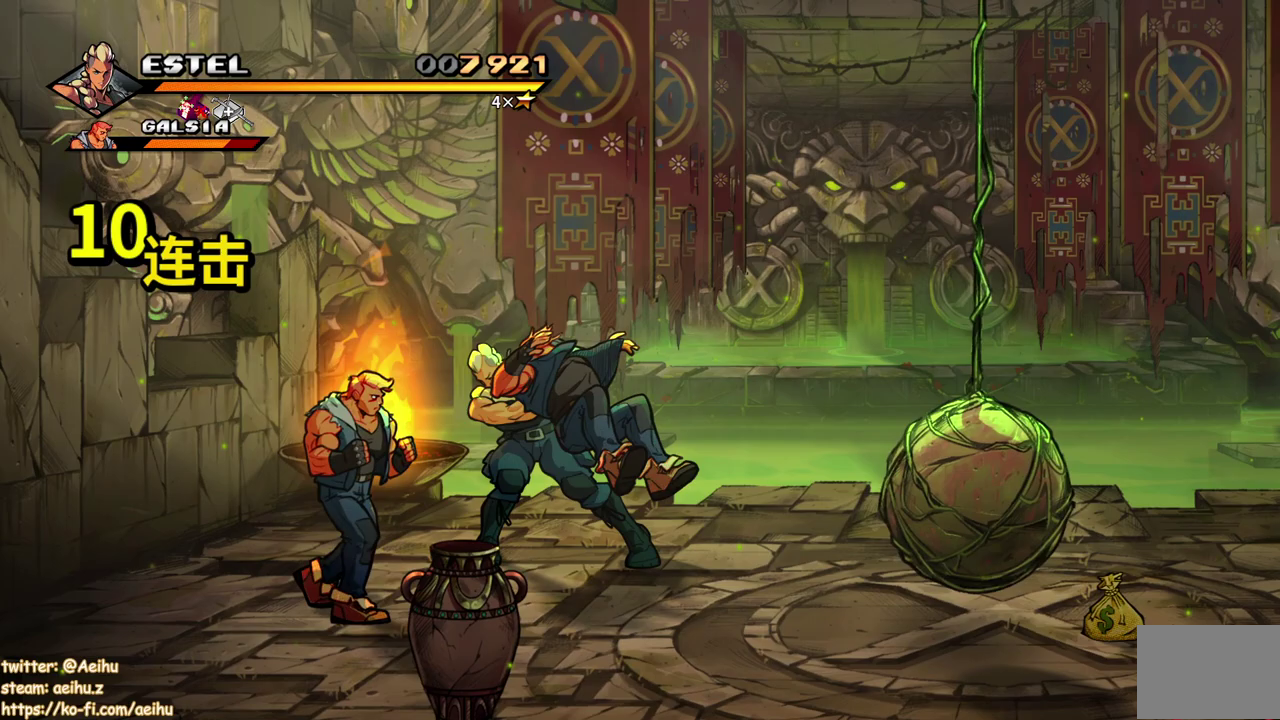
{"buttons": [], "events": [[50, "DPAD_LEFT", "up"]]}
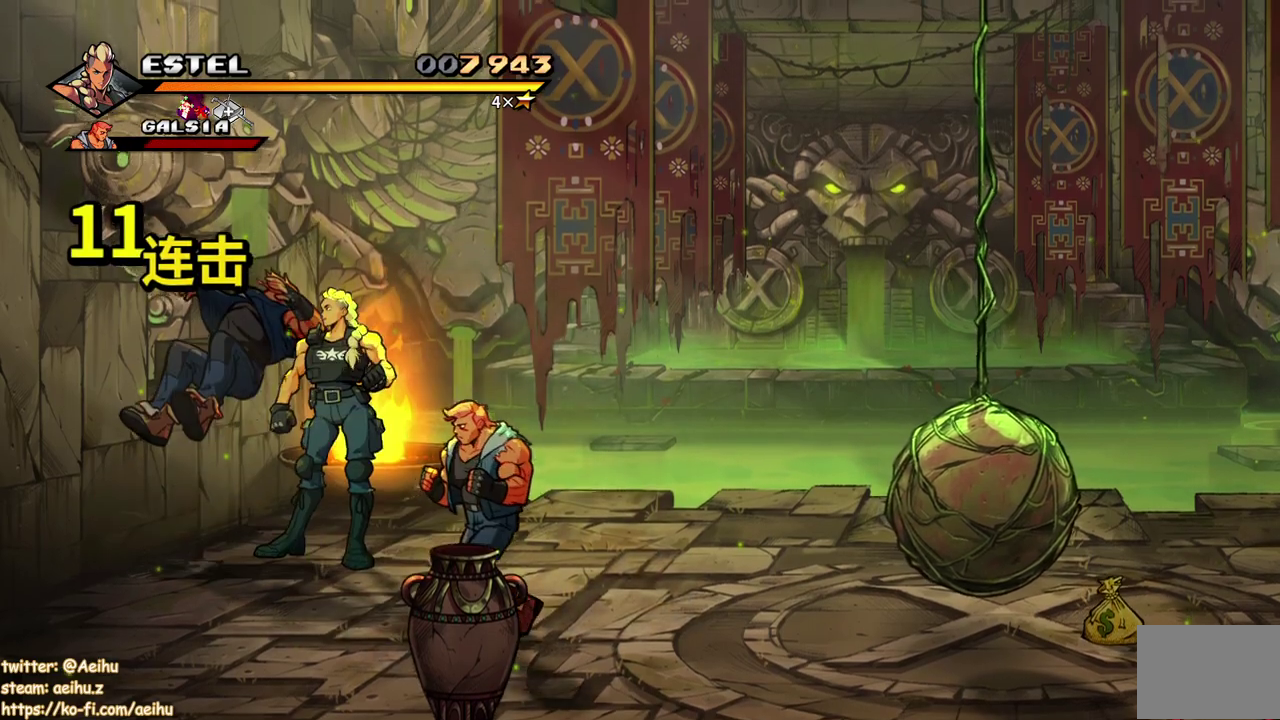
{"buttons": [], "events": [[67, "DPAD_DOWN", "down"], [350, "DPAD_DOWN", "up"], [367, "SQUARE", "down"], [500, "SQUARE", "up"]]}
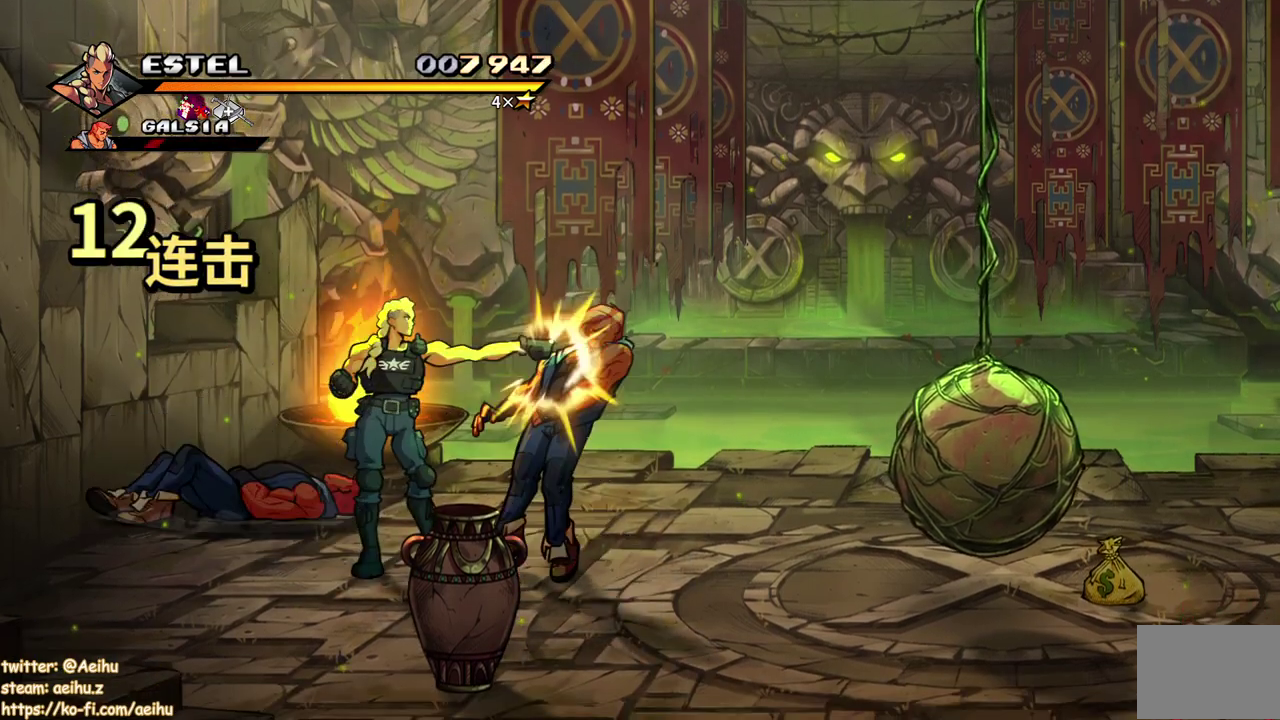
{"buttons": ["DPAD_DOWN"], "events": [[400, "DPAD_DOWN", "down"]]}
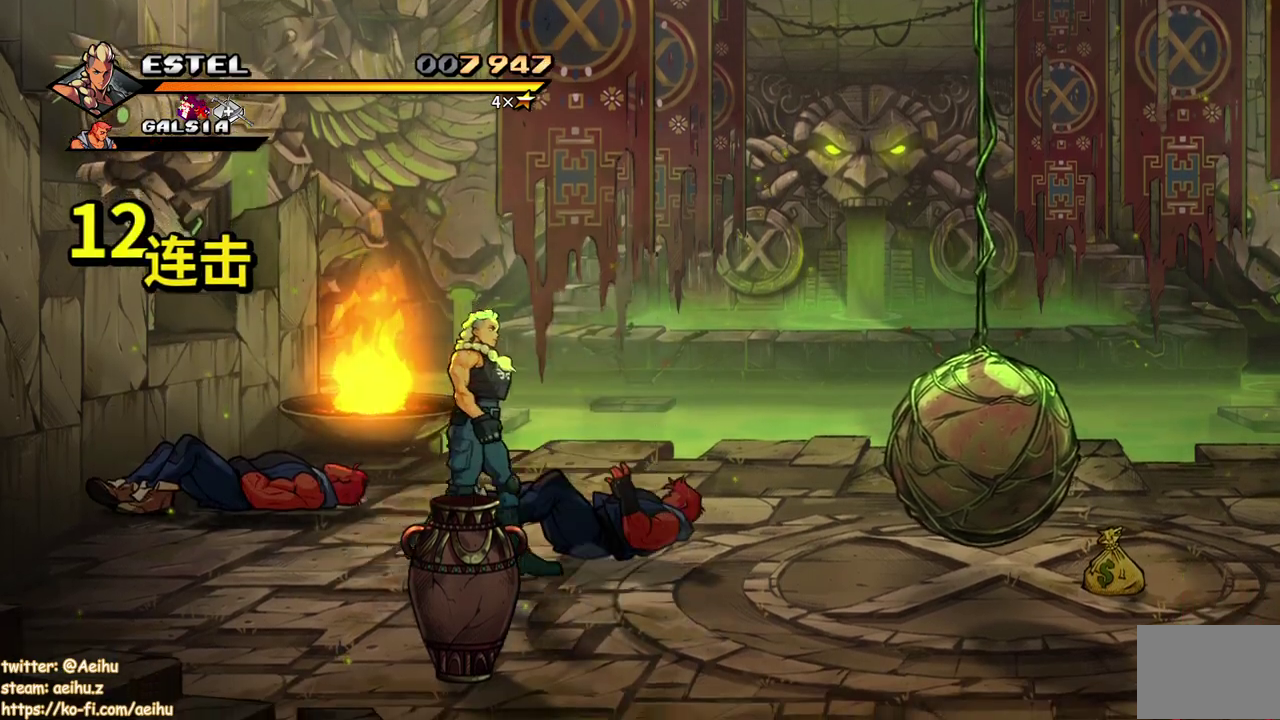
{"buttons": ["DPAD_DOWN"], "events": []}
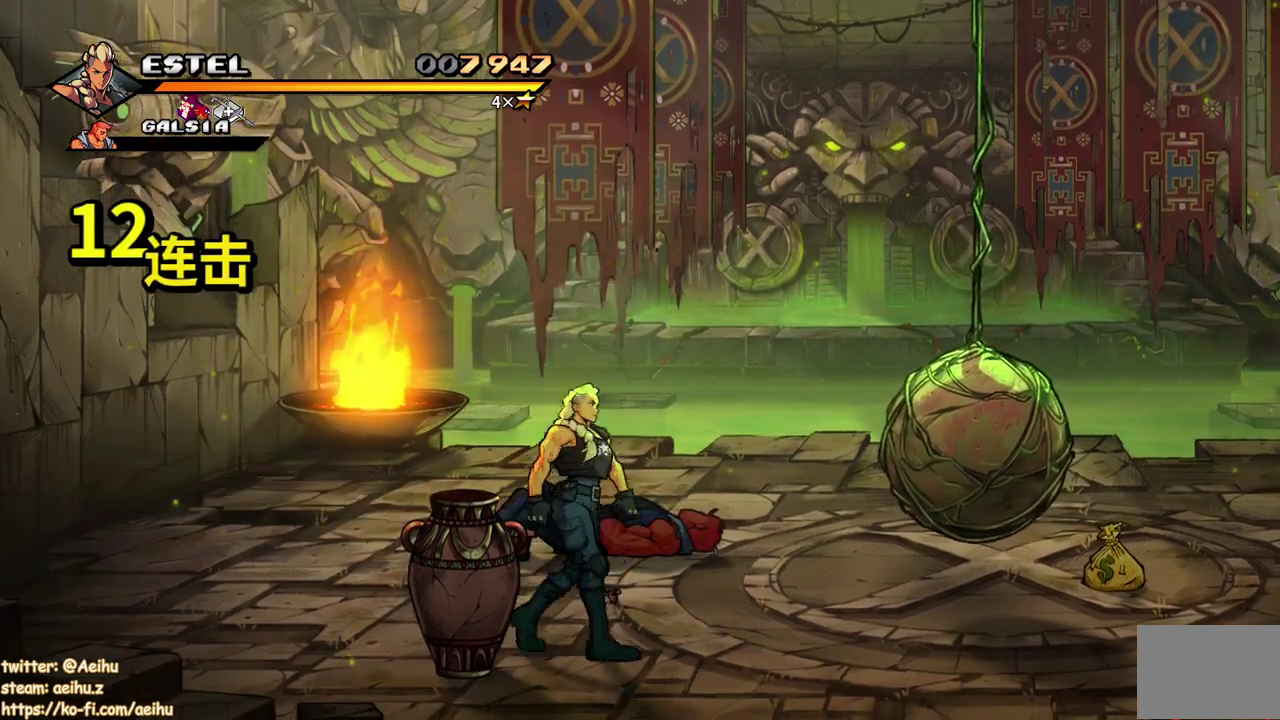
{"buttons": ["DPAD_LEFT"], "events": [[117, "DPAD_LEFT", "down"], [183, "DPAD_DOWN", "up"], [217, "SQUARE", "down"], [300, "DPAD_LEFT", "up"], [300, "SQUARE", "up"], [433, "DPAD_LEFT", "down"]]}
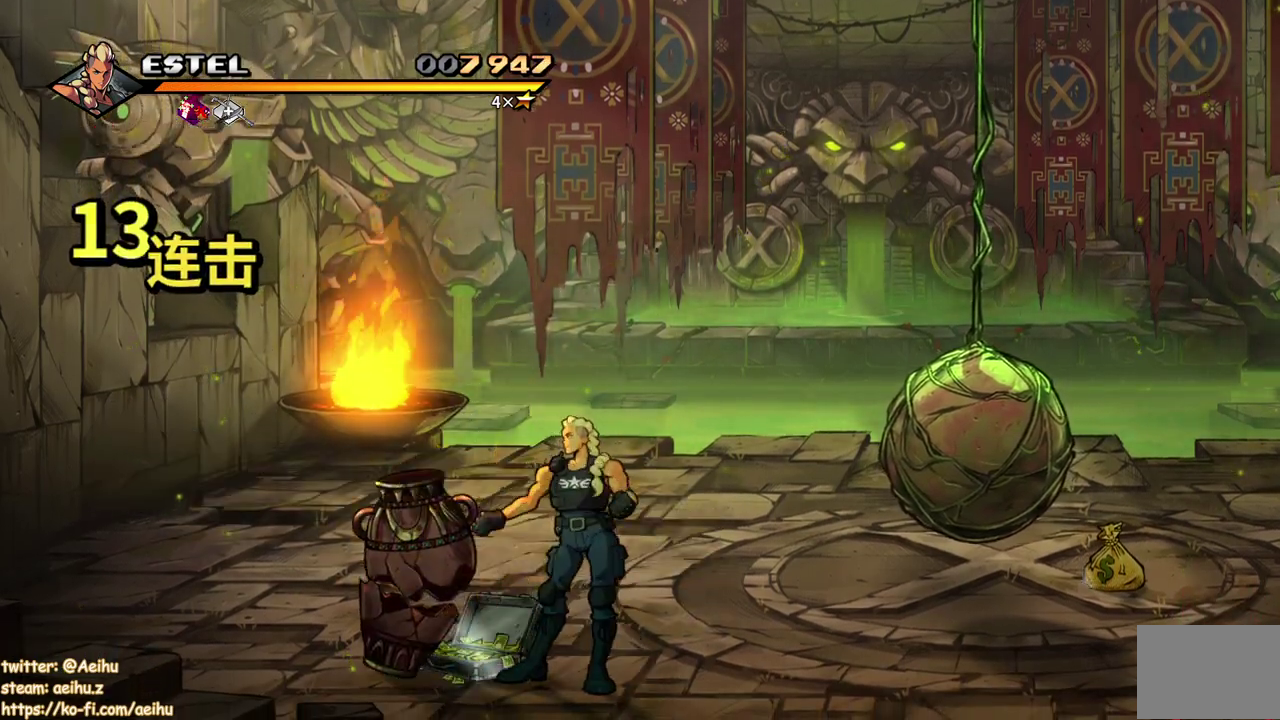
{"buttons": [], "events": [[300, "CIRCLE", "down"], [333, "DPAD_LEFT", "up"], [417, "CIRCLE", "up"]]}
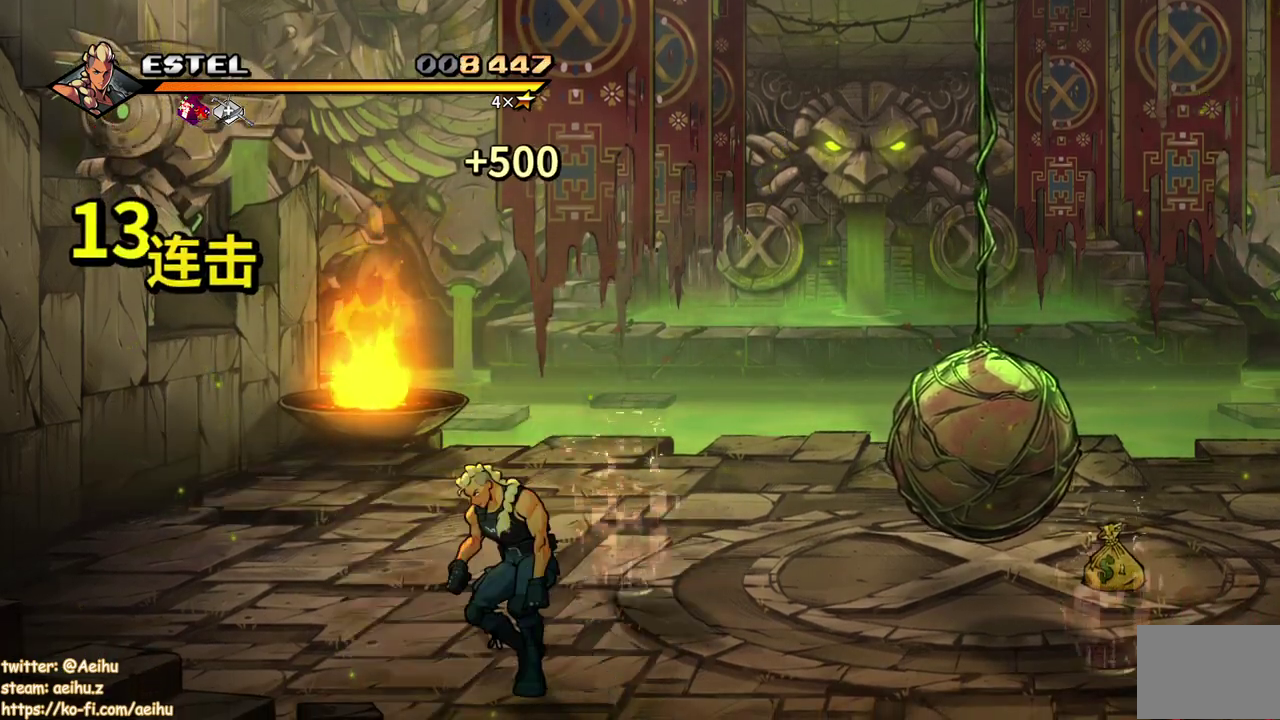
{"buttons": [], "events": [[283, "CROSS", "down"], [350, "CROSS", "up"]]}
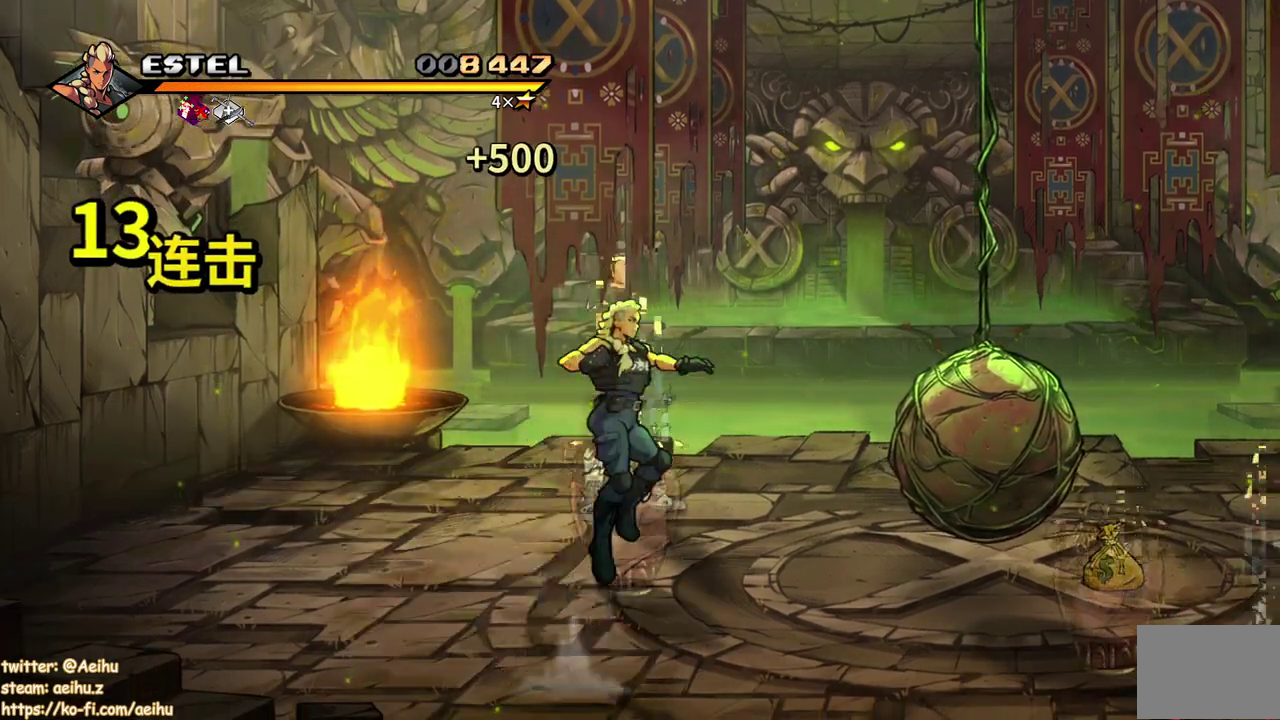
{"buttons": [], "events": []}
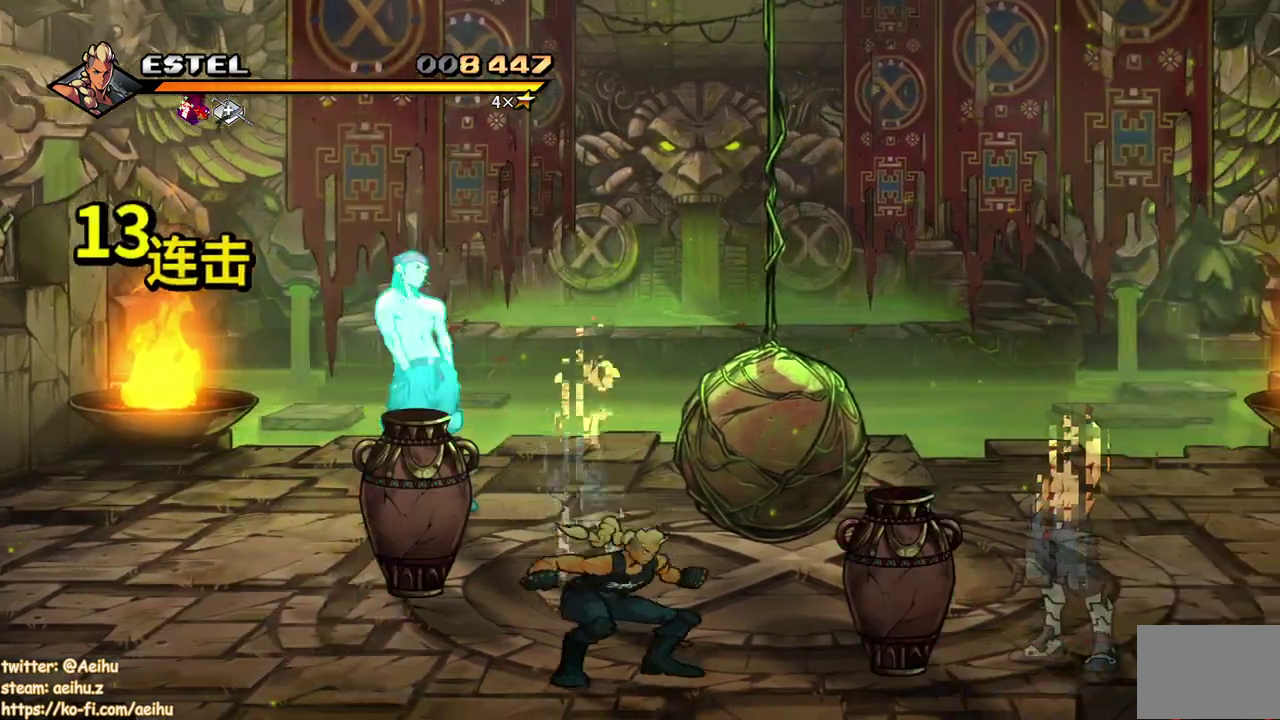
{"buttons": ["SQUARE"], "events": [[183, "SQUARE", "down"]]}
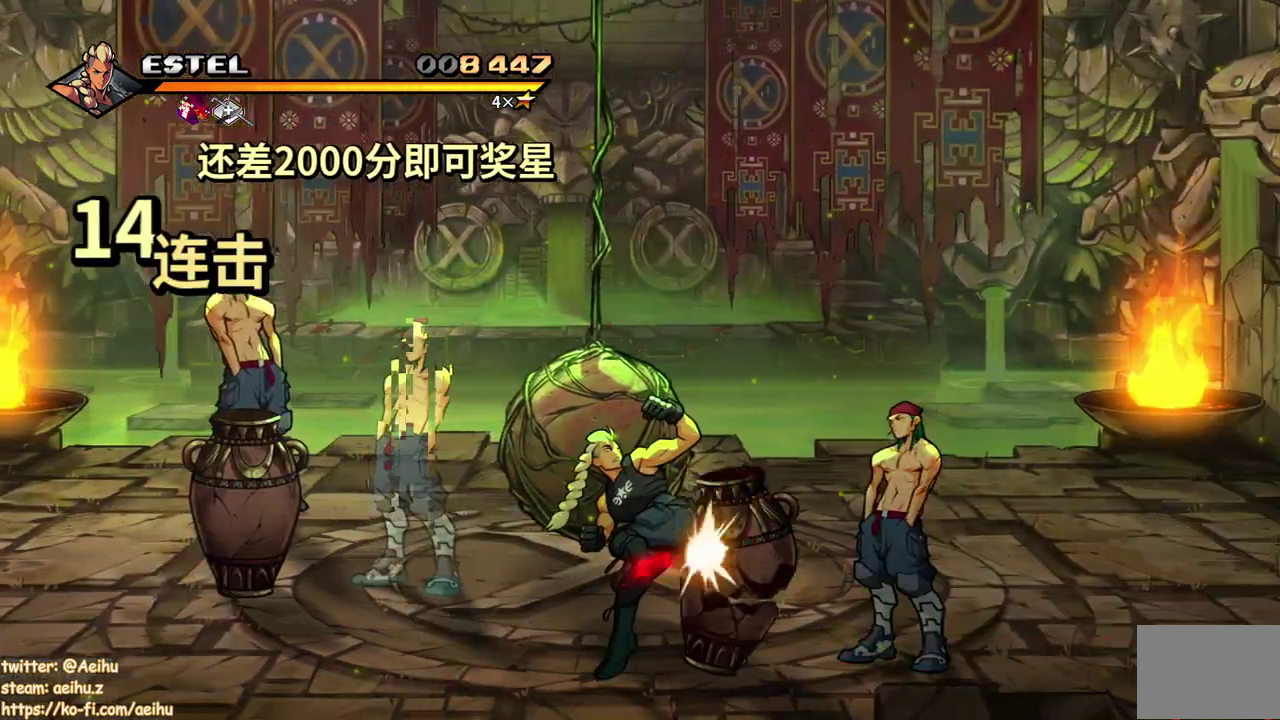
{"buttons": ["SQUARE"], "events": []}
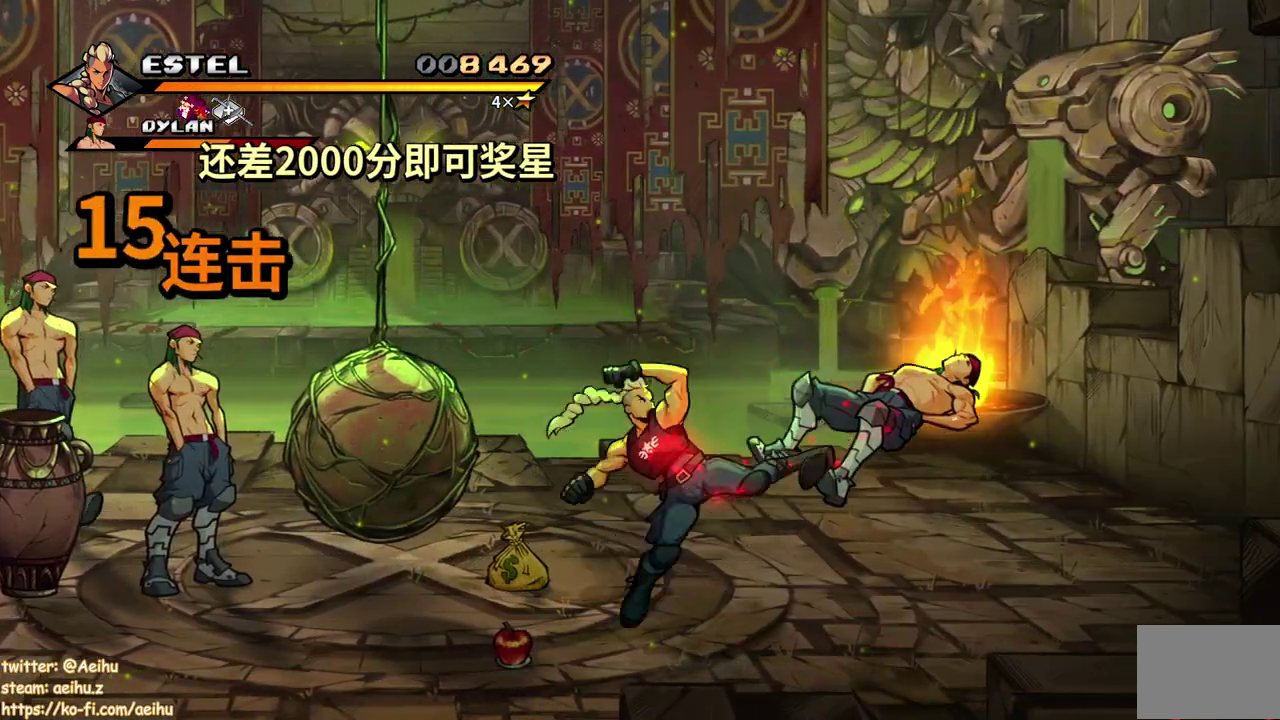
{"buttons": ["SQUARE"], "events": [[133, "SQUARE", "up"], [217, "SQUARE", "down"], [333, "SQUARE", "up"], [400, "SQUARE", "down"]]}
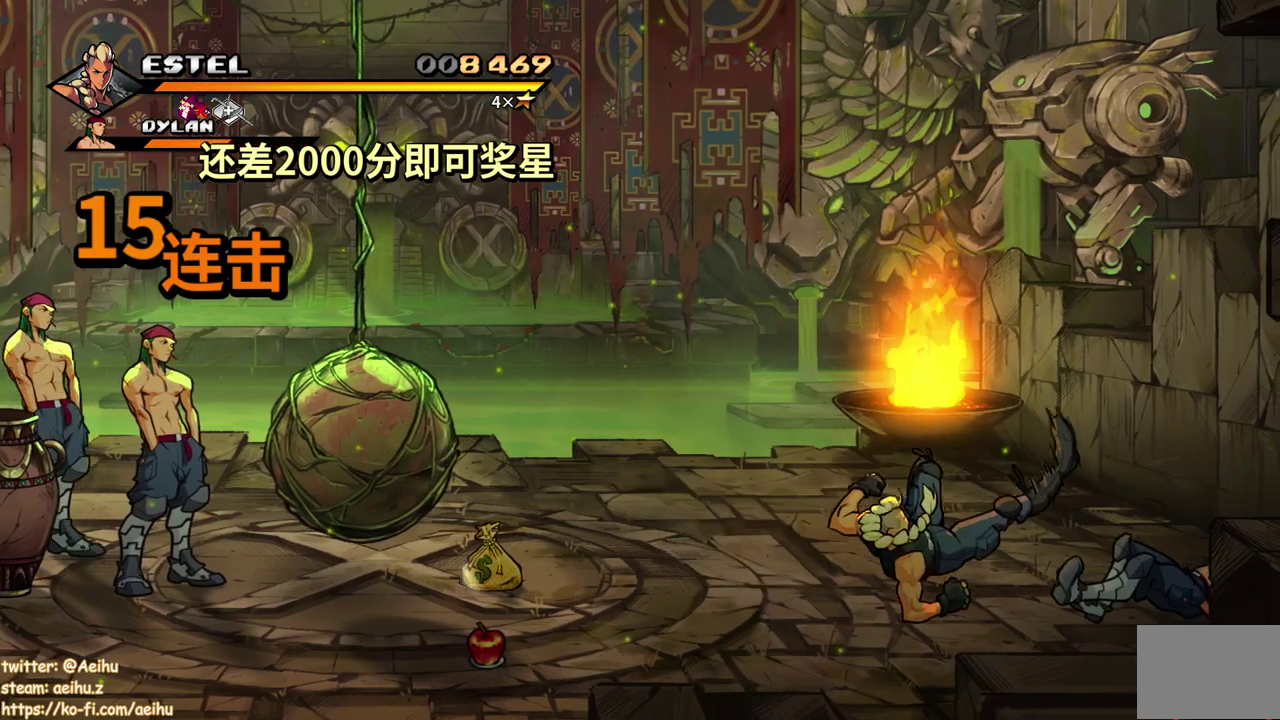
{"buttons": ["SQUARE"], "events": [[17, "SQUARE", "up"], [67, "SQUARE", "down"], [167, "SQUARE", "up"], [233, "SQUARE", "down"], [317, "SQUARE", "up"], [400, "SQUARE", "down"]]}
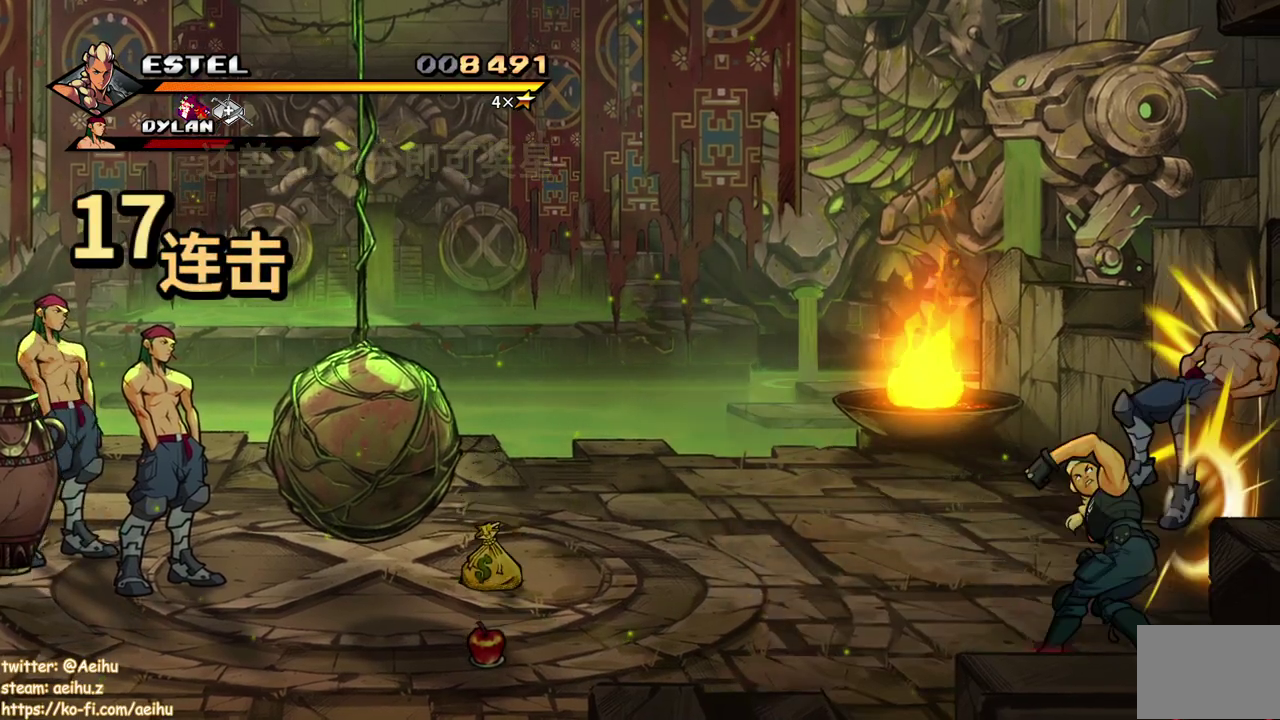
{"buttons": [], "events": [[400, "SQUARE", "up"]]}
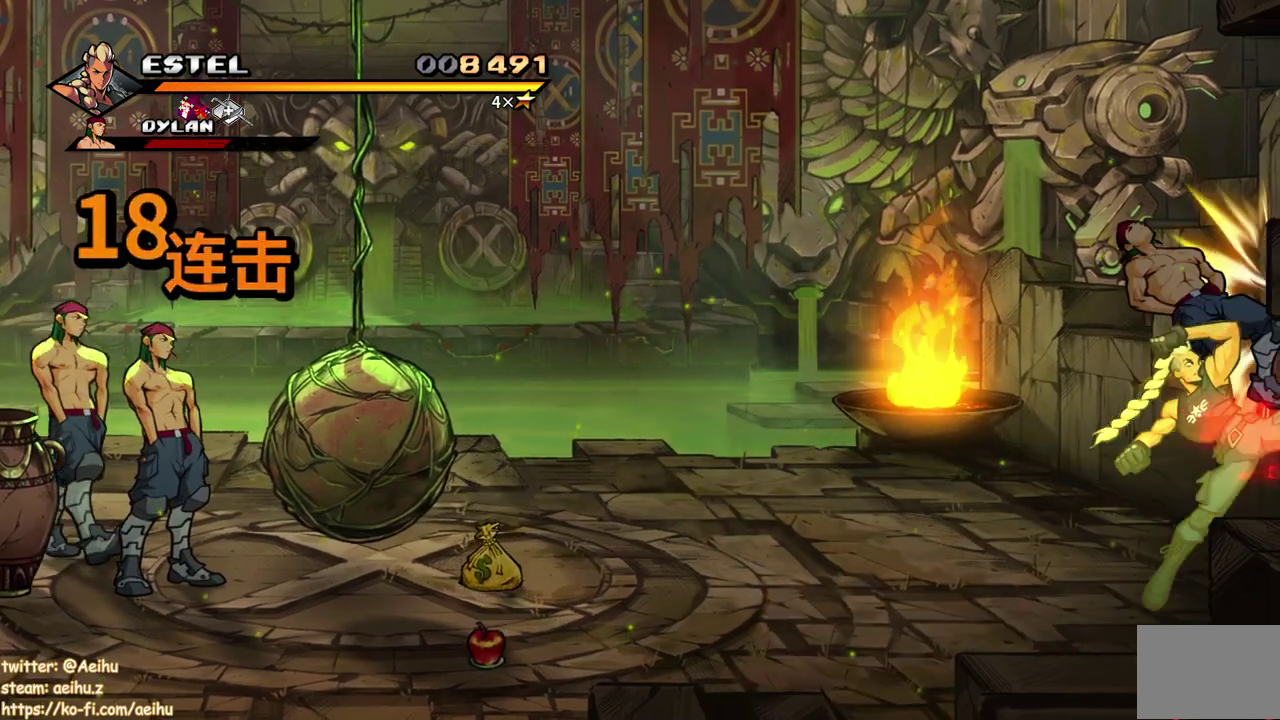
{"buttons": ["DPAD_LEFT"], "events": [[133, "DPAD_LEFT", "down"]]}
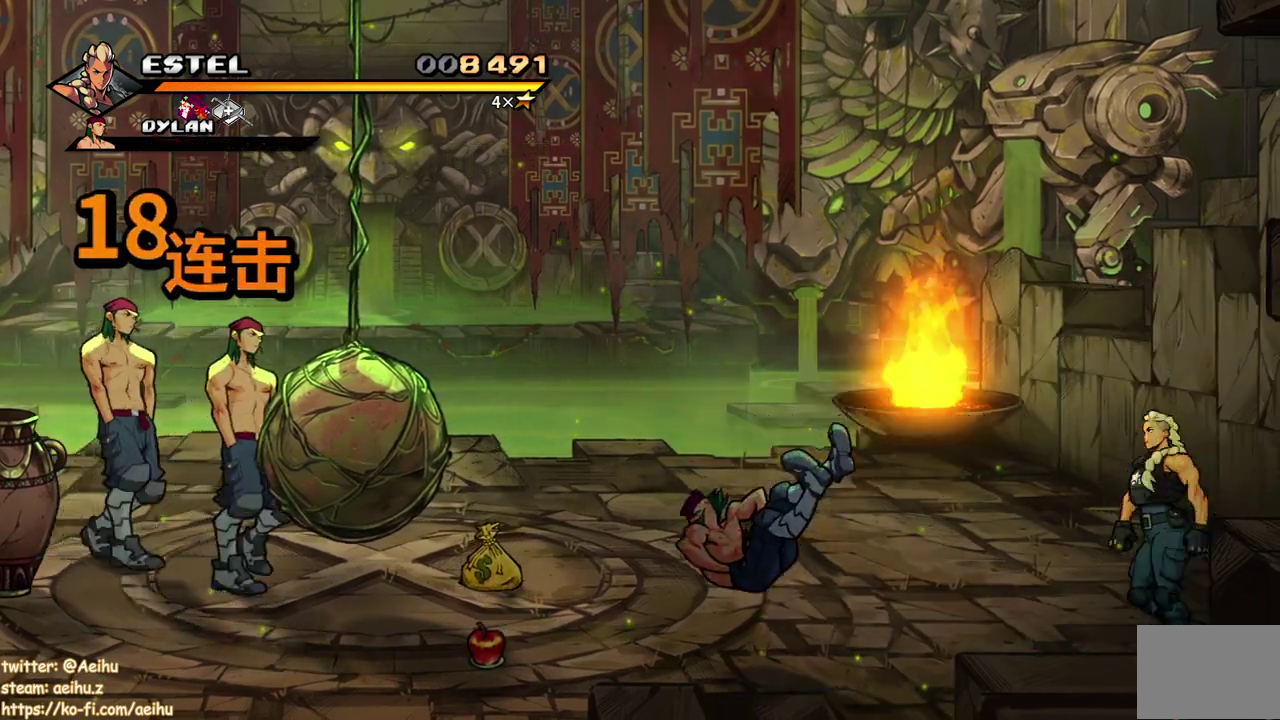
{"buttons": ["DPAD_UP", "DPAD_LEFT"], "events": [[217, "DPAD_UP", "down"]]}